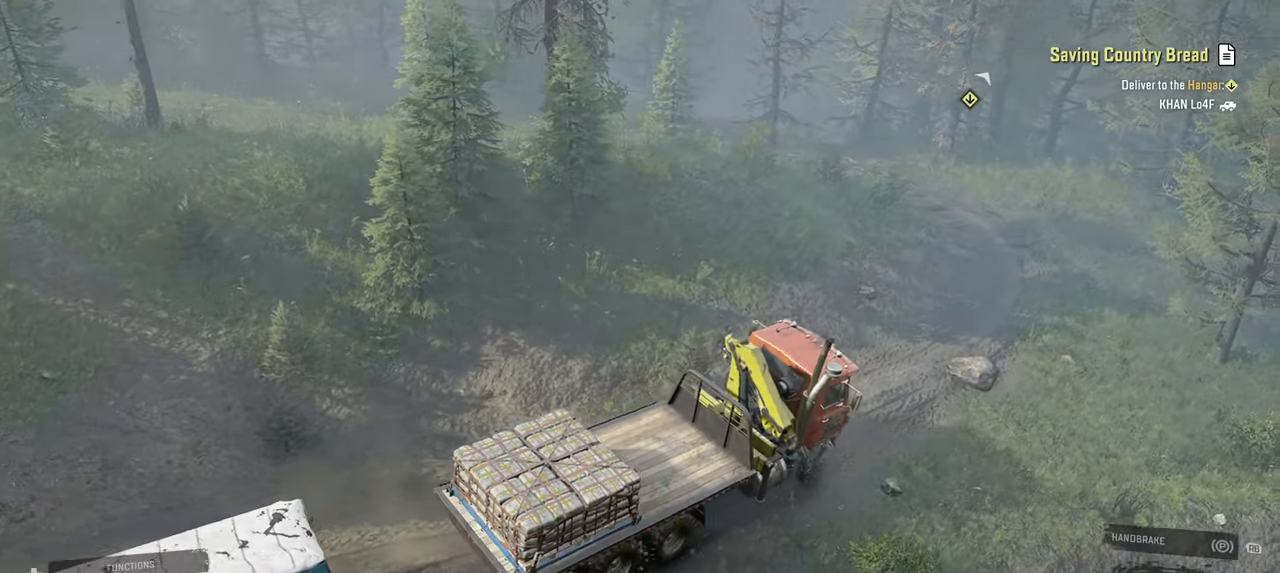
Gameplay with a controller (Xbox layout); each line is a JSON object with the inputs held at the frame after it. "events" lists button and stick changes between this image and that frame as [ms after this image, input, new state], when the widget could be followed in between.
{"buttons": ["R2"], "left_stick": "right", "right_stick": "center", "events": [[167, "left_stick", "right"], [284, "left_stick", "center"], [400, "left_stick", "right"]]}
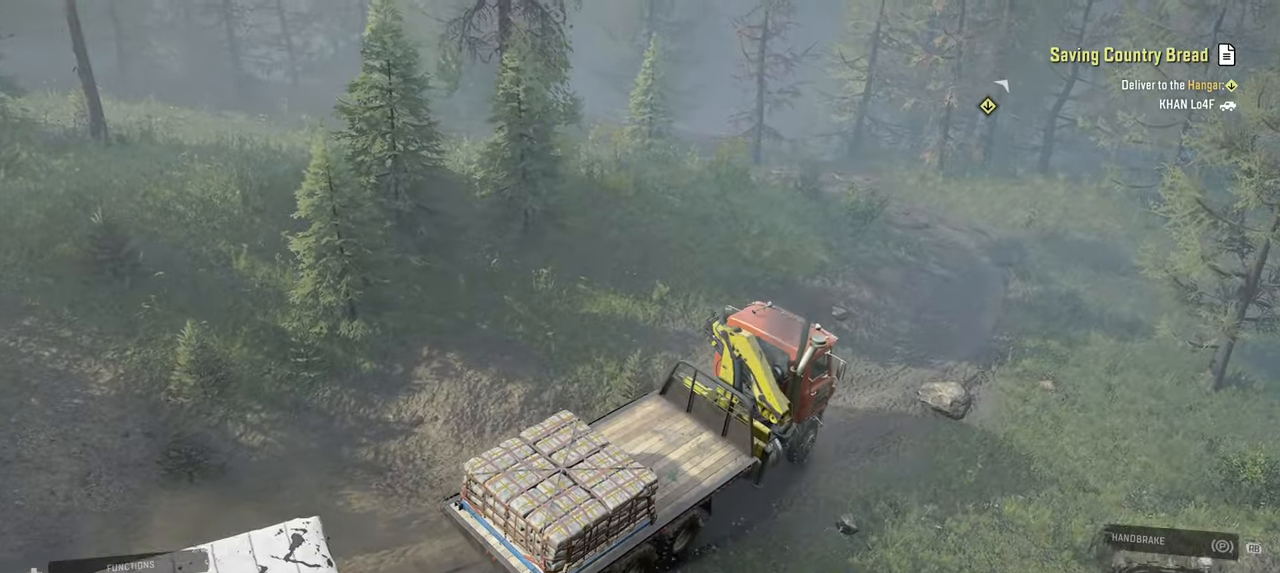
{"buttons": ["R2"], "left_stick": "center", "right_stick": "center", "events": [[84, "right_stick", "down"], [184, "right_stick", "center"], [234, "left_stick", "center"]]}
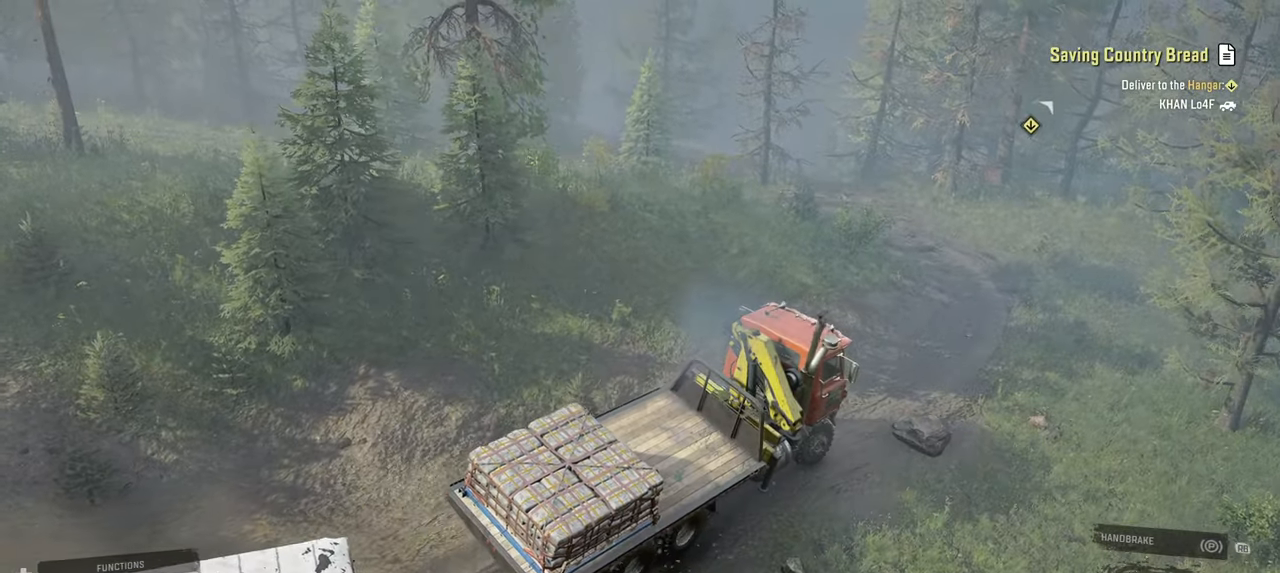
{"buttons": ["R2"], "left_stick": "center", "right_stick": "center", "events": [[17, "left_stick", "left"], [400, "left_stick", "center"]]}
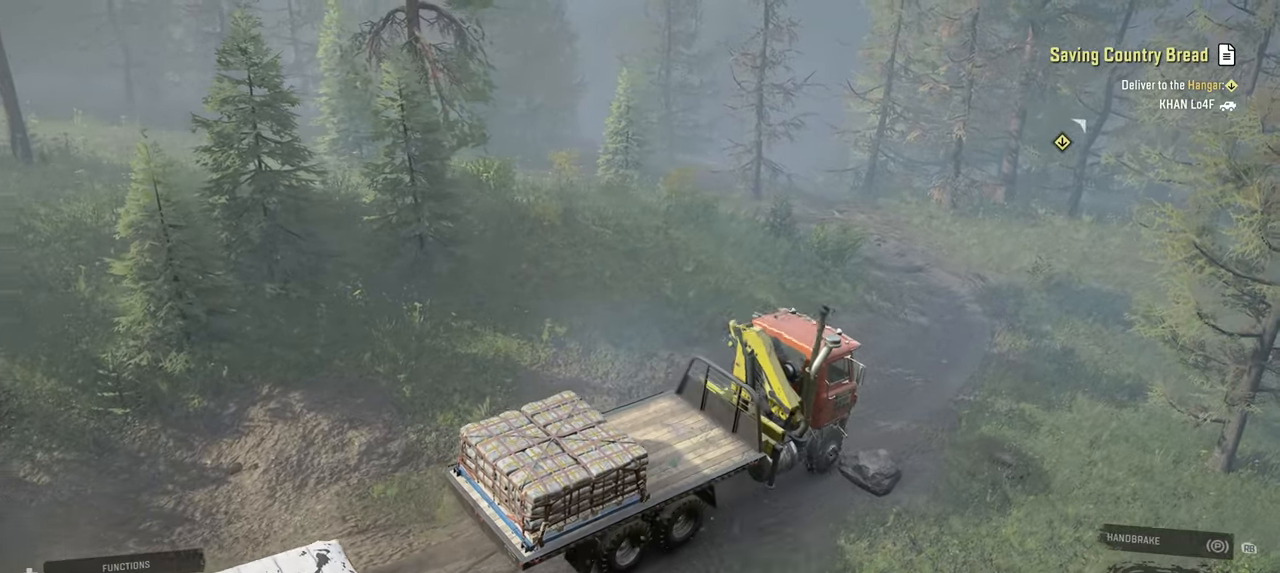
{"buttons": ["R2"], "left_stick": "center", "right_stick": "center", "events": []}
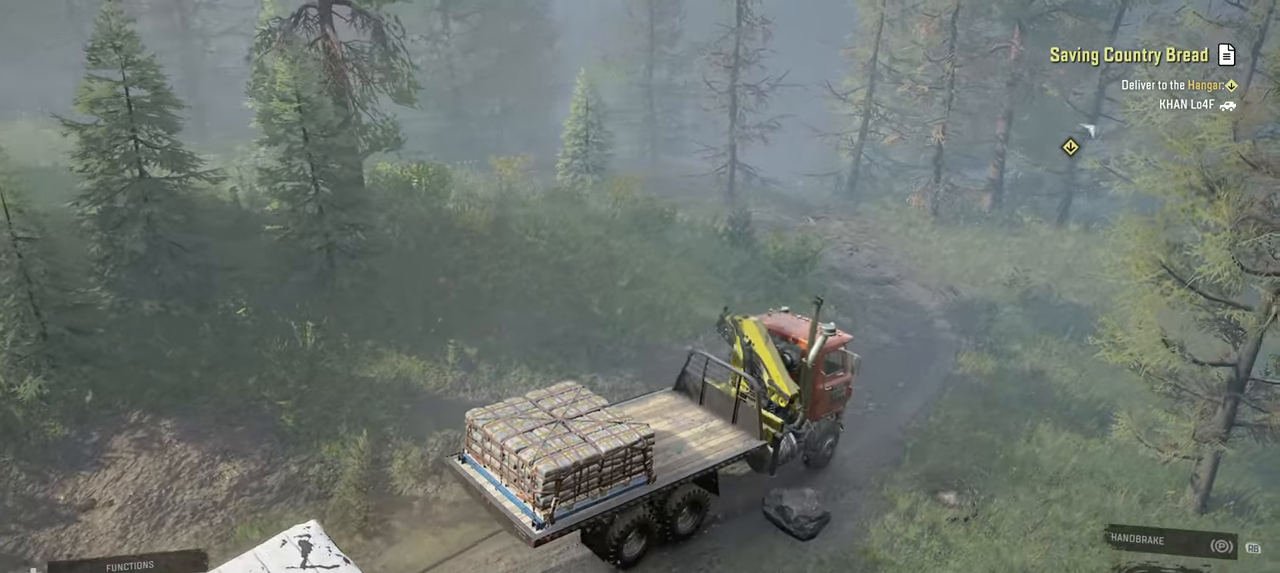
{"buttons": [], "left_stick": "left", "right_stick": "center", "events": [[67, "left_stick", "right"], [234, "right_stick", "down-right"], [250, "left_stick", "center"], [334, "right_stick", "center"], [367, "left_stick", "left"], [450, "R2", "up"]]}
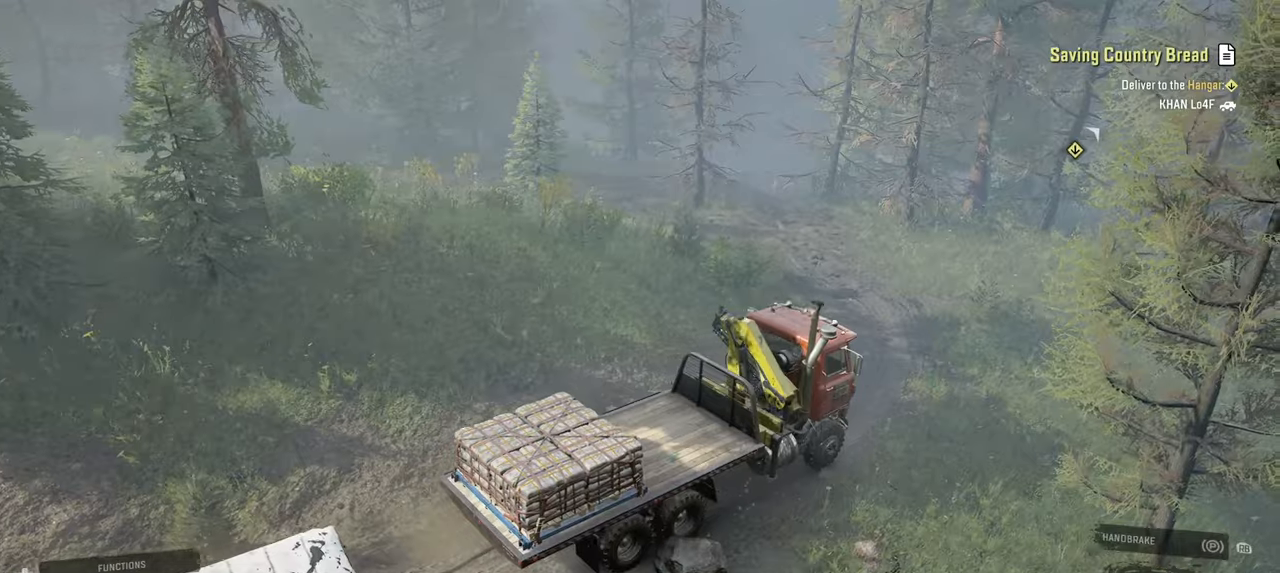
{"buttons": ["R2"], "left_stick": "left", "right_stick": "left", "events": [[117, "R2", "down"], [400, "right_stick", "left"]]}
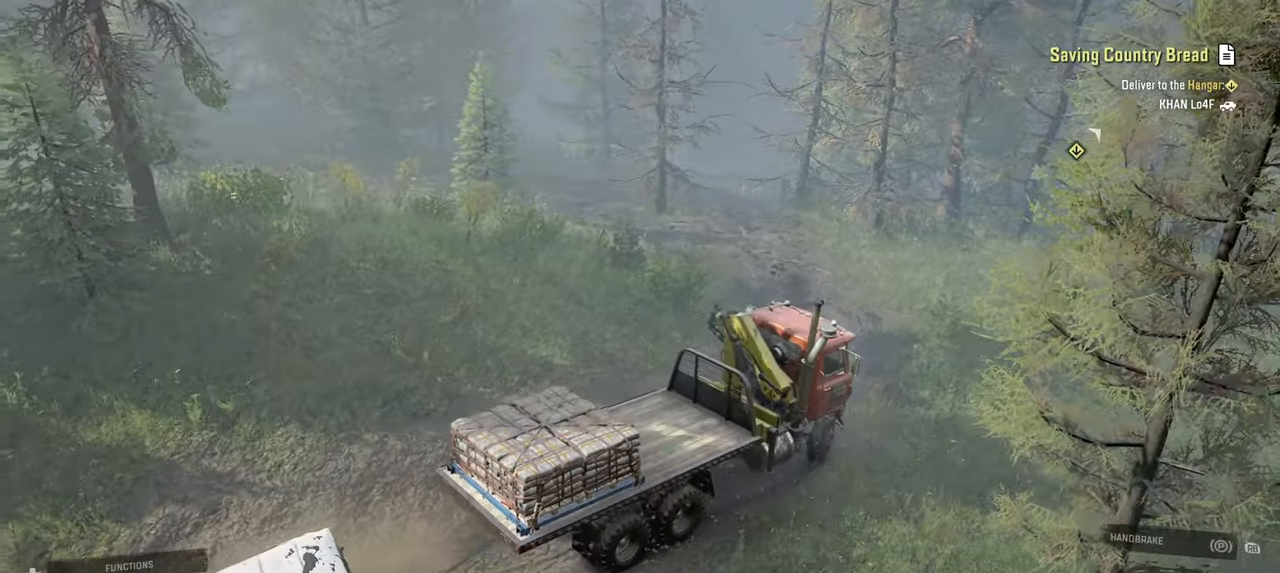
{"buttons": ["R2"], "left_stick": "center", "right_stick": "down-left", "events": [[184, "left_stick", "center"], [217, "right_stick", "down-left"]]}
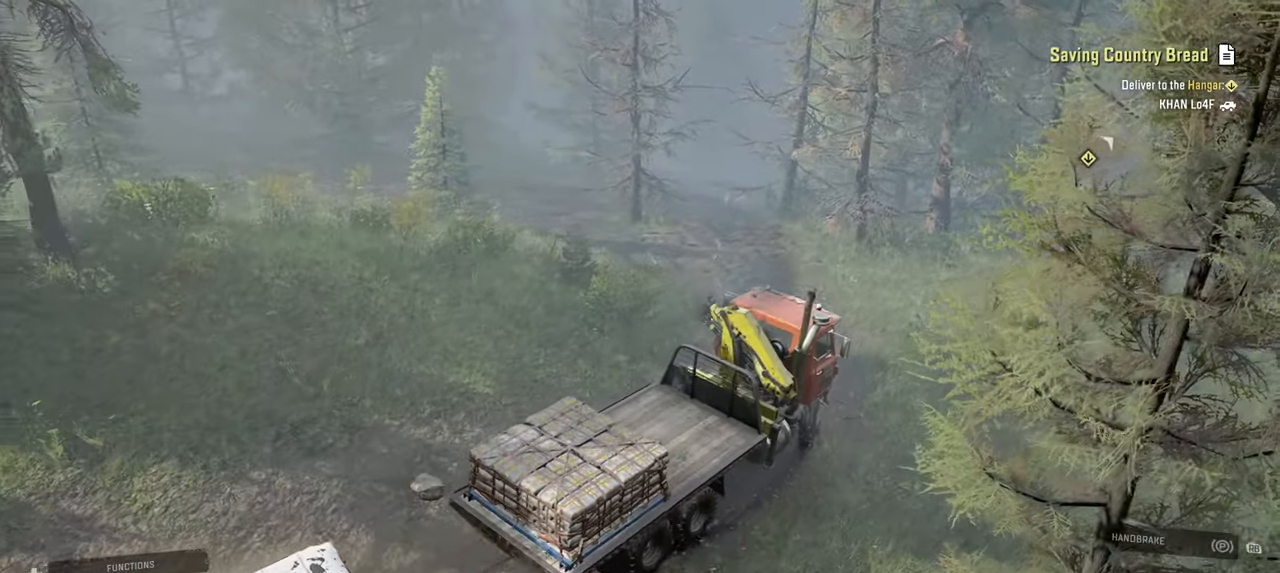
{"buttons": ["R2"], "left_stick": "center", "right_stick": "down", "events": [[67, "right_stick", "down"], [84, "left_stick", "left"], [317, "right_stick", "center"], [367, "left_stick", "center"], [500, "right_stick", "down"]]}
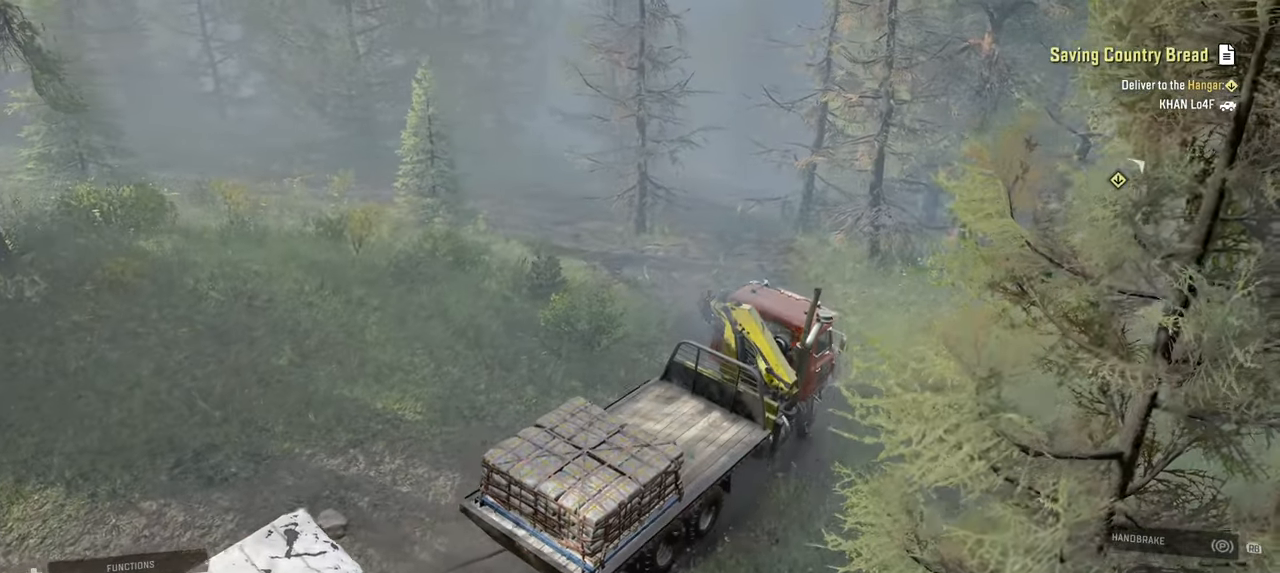
{"buttons": ["R2"], "left_stick": "up-left", "right_stick": "left", "events": [[217, "left_stick", "up-left"], [284, "right_stick", "left"]]}
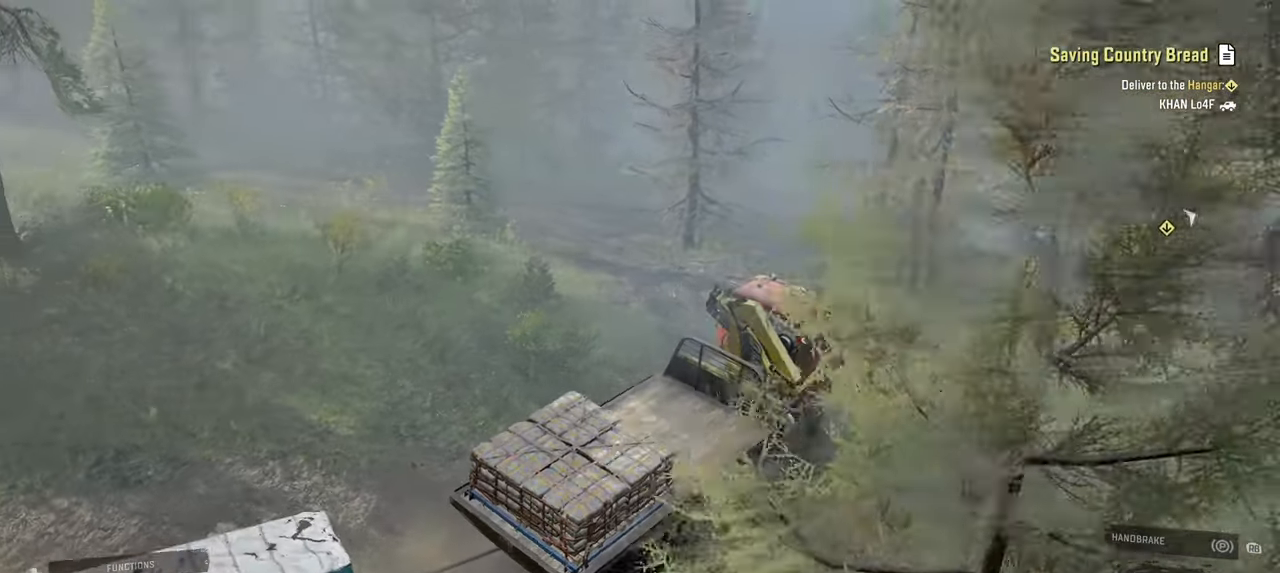
{"buttons": ["R2"], "left_stick": "left", "right_stick": "left", "events": [[250, "right_stick", "center"], [317, "left_stick", "left"], [500, "right_stick", "left"]]}
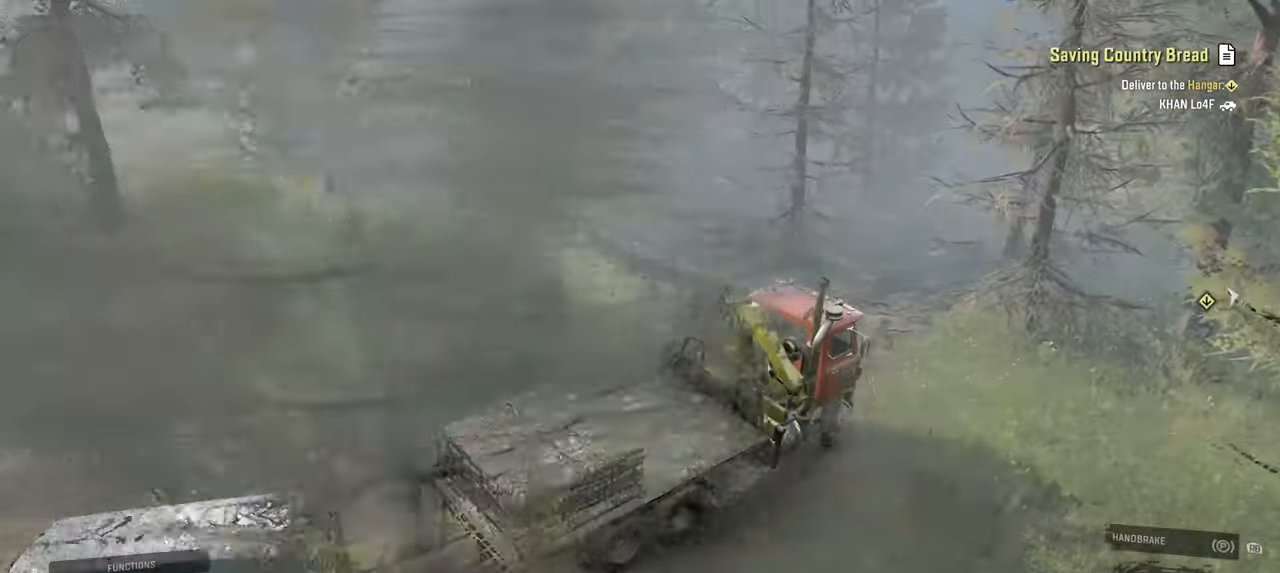
{"buttons": ["R2"], "left_stick": "left", "right_stick": "center", "events": [[317, "right_stick", "center"]]}
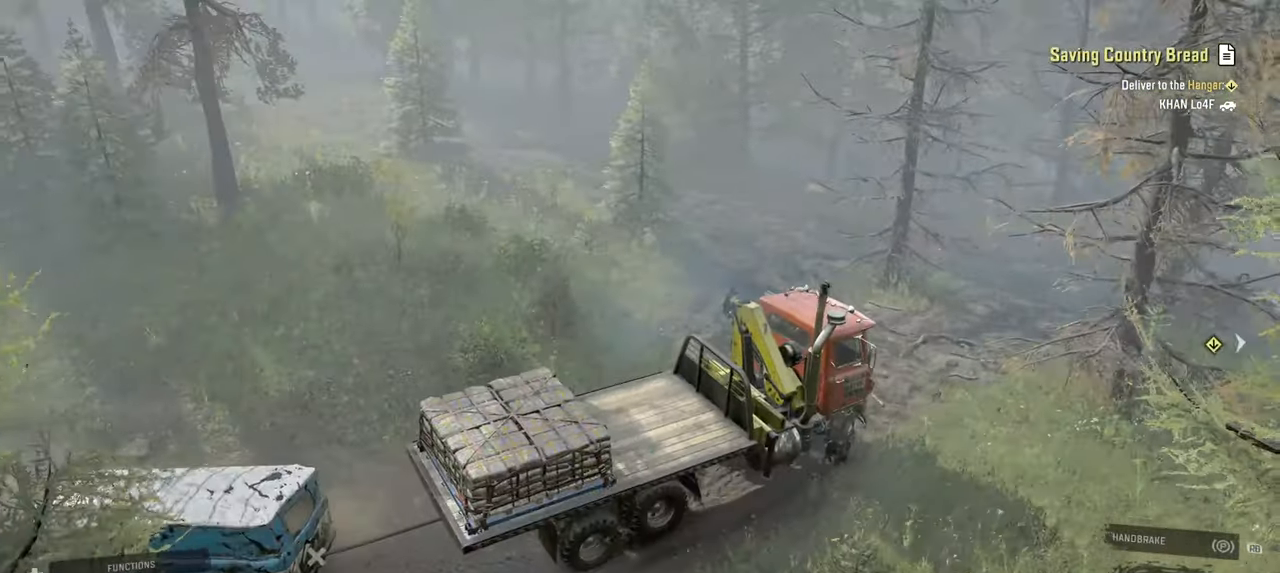
{"buttons": ["R2"], "left_stick": "left", "right_stick": "center", "events": []}
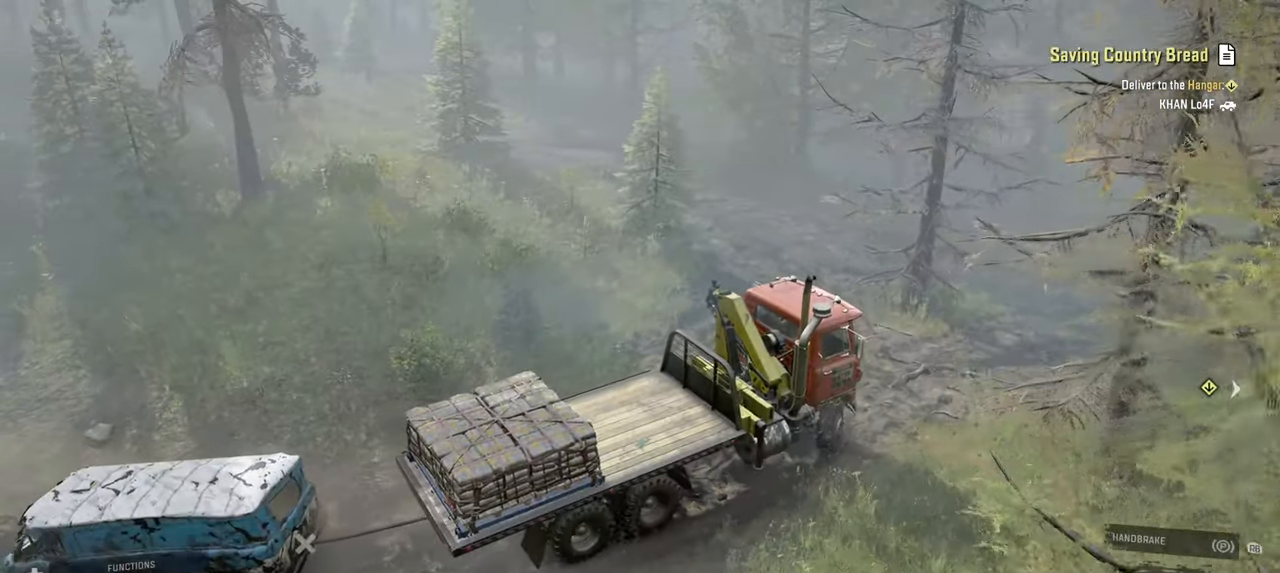
{"buttons": ["R2"], "left_stick": "left", "right_stick": "right", "events": [[67, "right_stick", "right"]]}
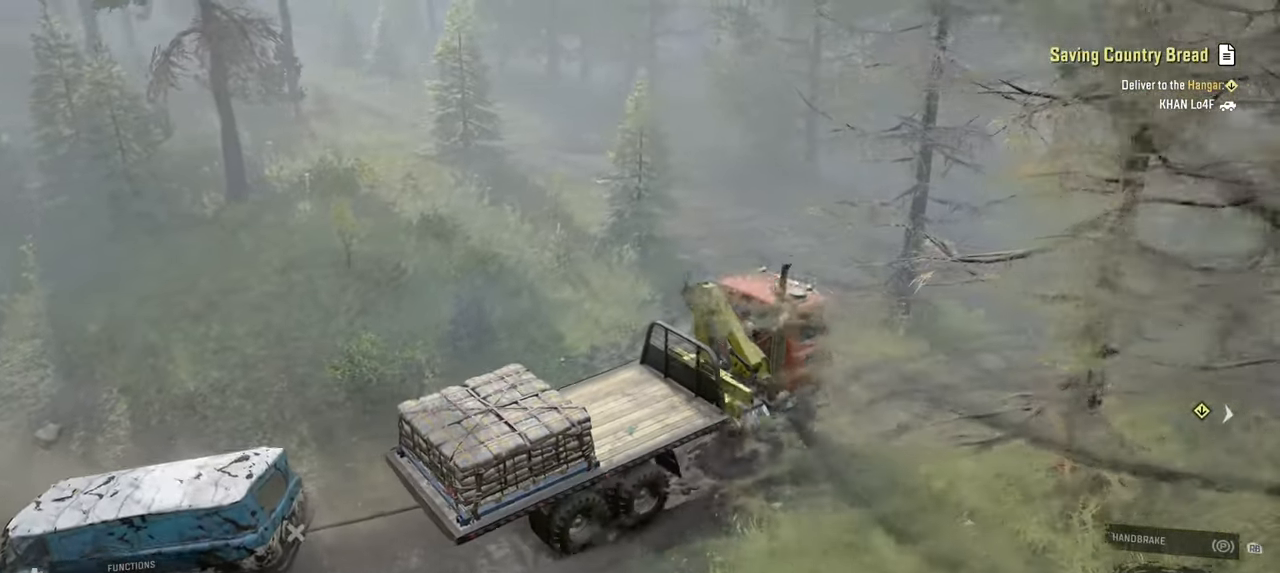
{"buttons": ["L1", "R2"], "left_stick": "left", "right_stick": "up", "events": [[417, "L1", "down"], [417, "right_stick", "up"]]}
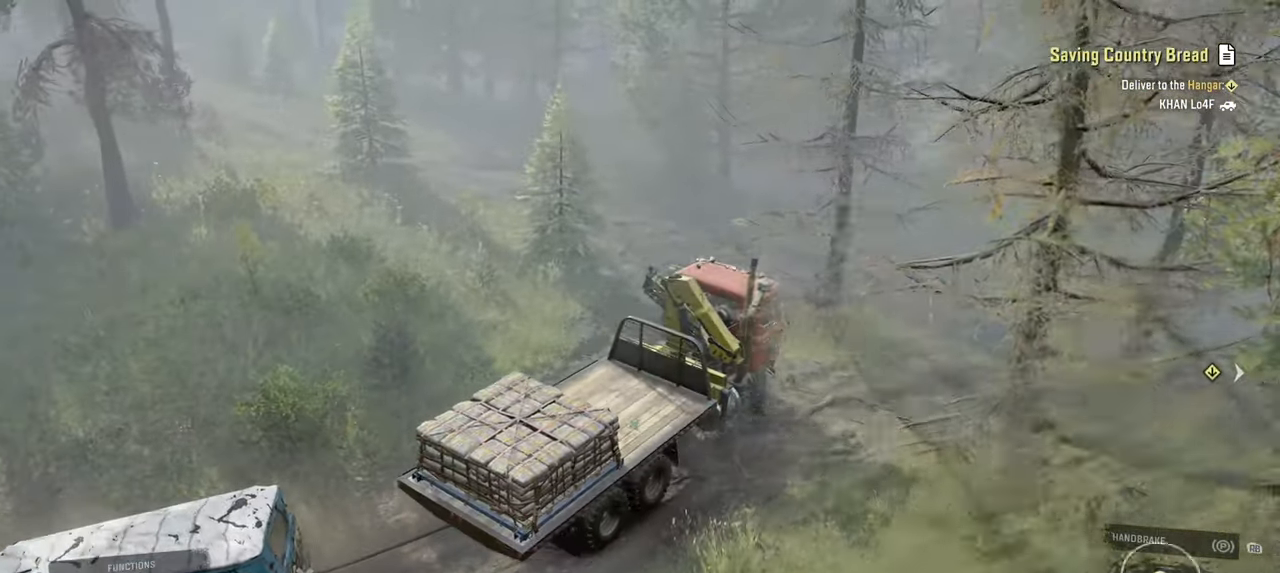
{"buttons": ["R2"], "left_stick": "center", "right_stick": "right", "events": [[67, "L1", "up"], [67, "right_stick", "center"], [234, "right_stick", "right"], [417, "left_stick", "center"]]}
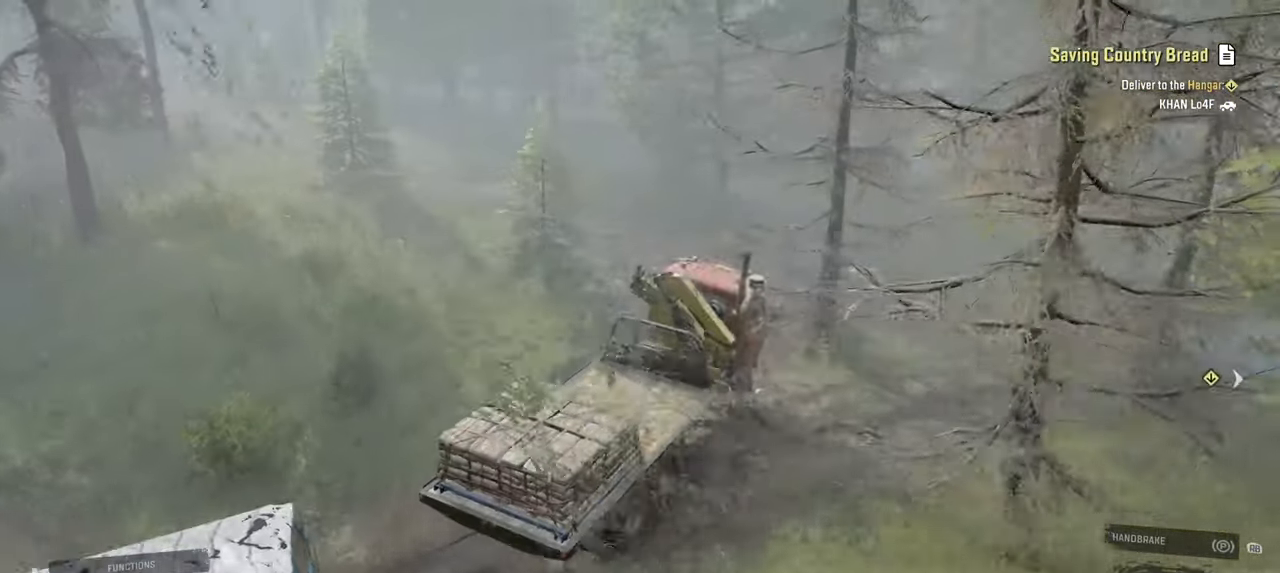
{"buttons": ["R2"], "left_stick": "center", "right_stick": "right", "events": [[184, "left_stick", "left"], [200, "right_stick", "up-right"], [300, "right_stick", "right"], [350, "left_stick", "center"]]}
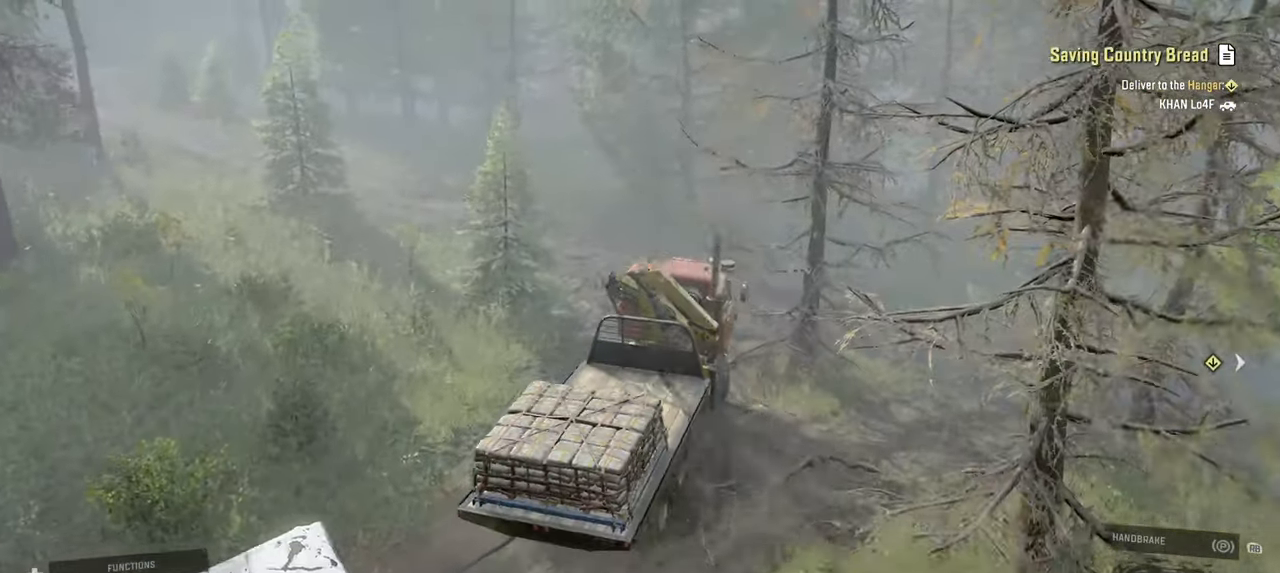
{"buttons": ["R2"], "left_stick": "left", "right_stick": "up-right", "events": [[50, "right_stick", "up-right"], [134, "left_stick", "up-left"], [317, "left_stick", "left"]]}
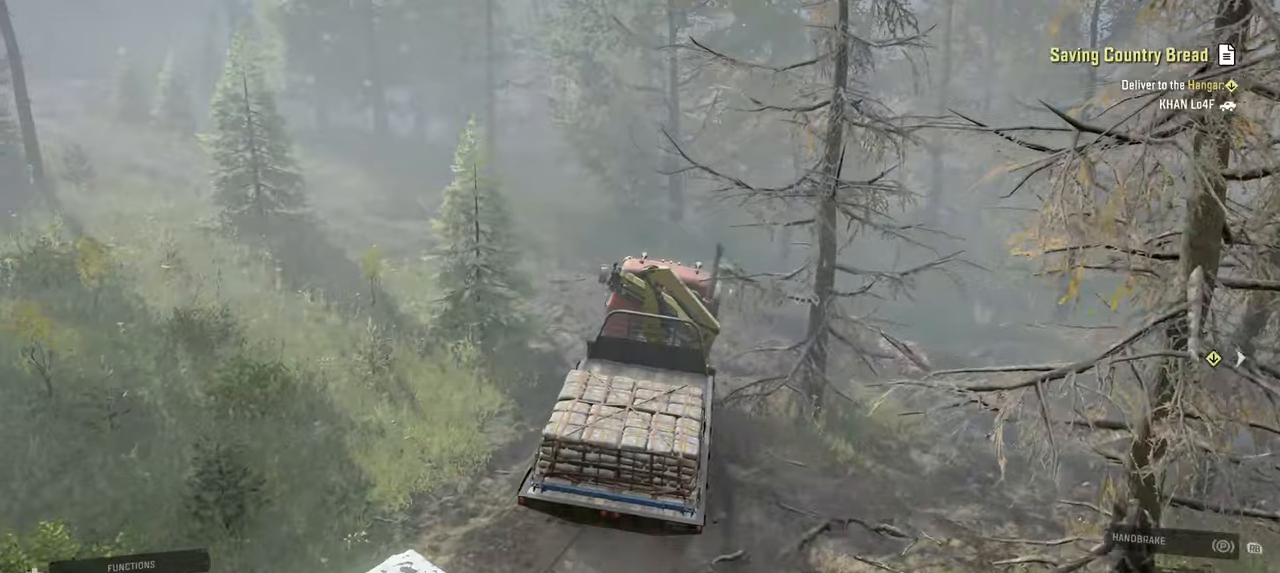
{"buttons": ["R2"], "left_stick": "left", "right_stick": "right", "events": [[50, "right_stick", "center"], [200, "right_stick", "right"]]}
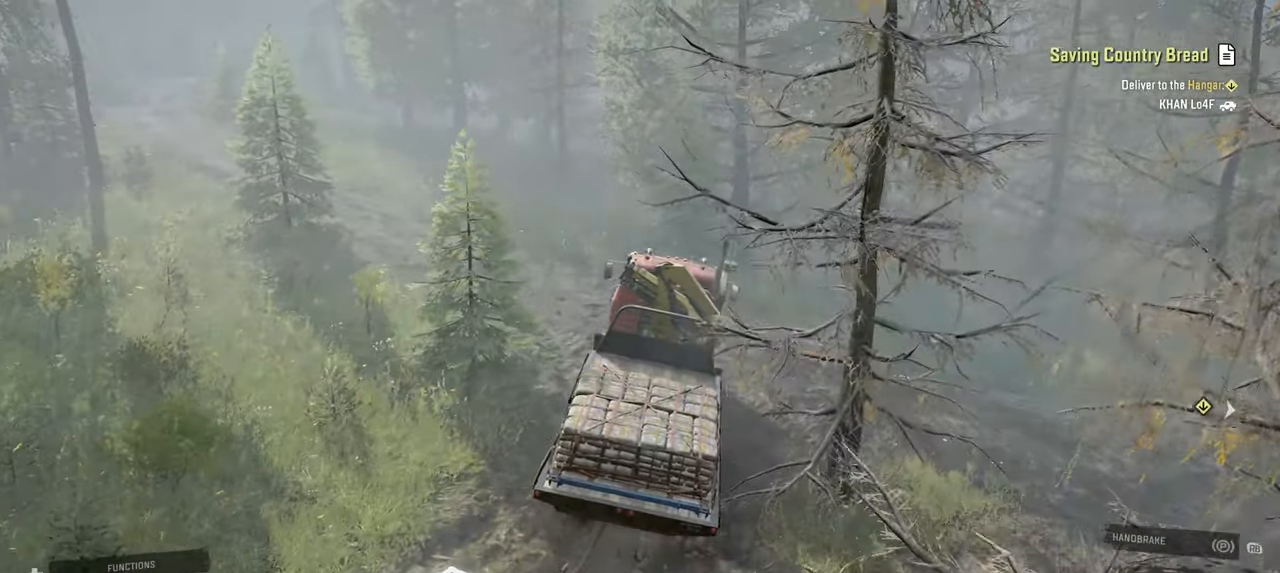
{"buttons": ["R2"], "left_stick": "left", "right_stick": "center", "events": [[117, "R2", "up"], [184, "R2", "down"], [484, "right_stick", "center"]]}
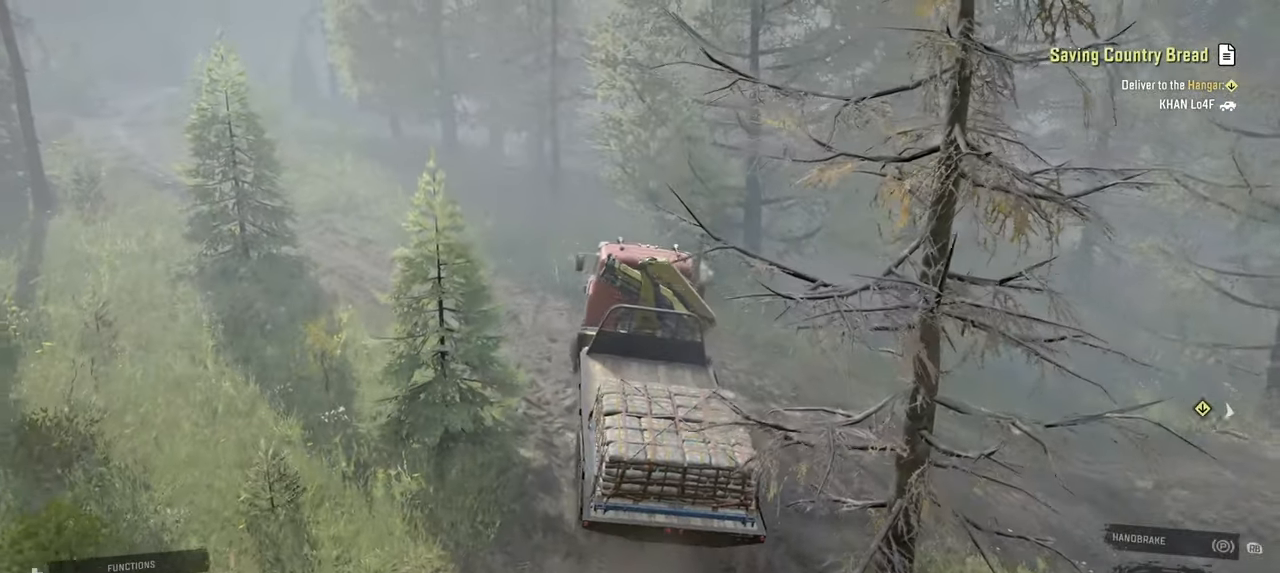
{"buttons": ["R2"], "left_stick": "left", "right_stick": "center", "events": [[267, "right_stick", "down-right"], [500, "right_stick", "center"]]}
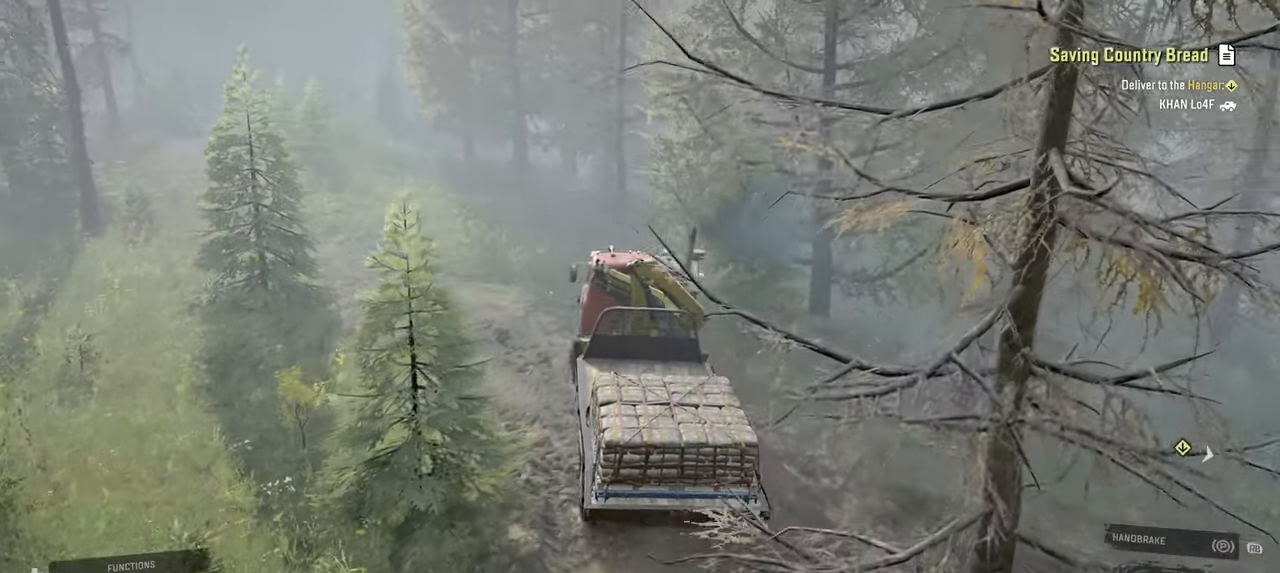
{"buttons": ["R2"], "left_stick": "center", "right_stick": "down-right", "events": [[100, "right_stick", "down-right"], [500, "left_stick", "center"]]}
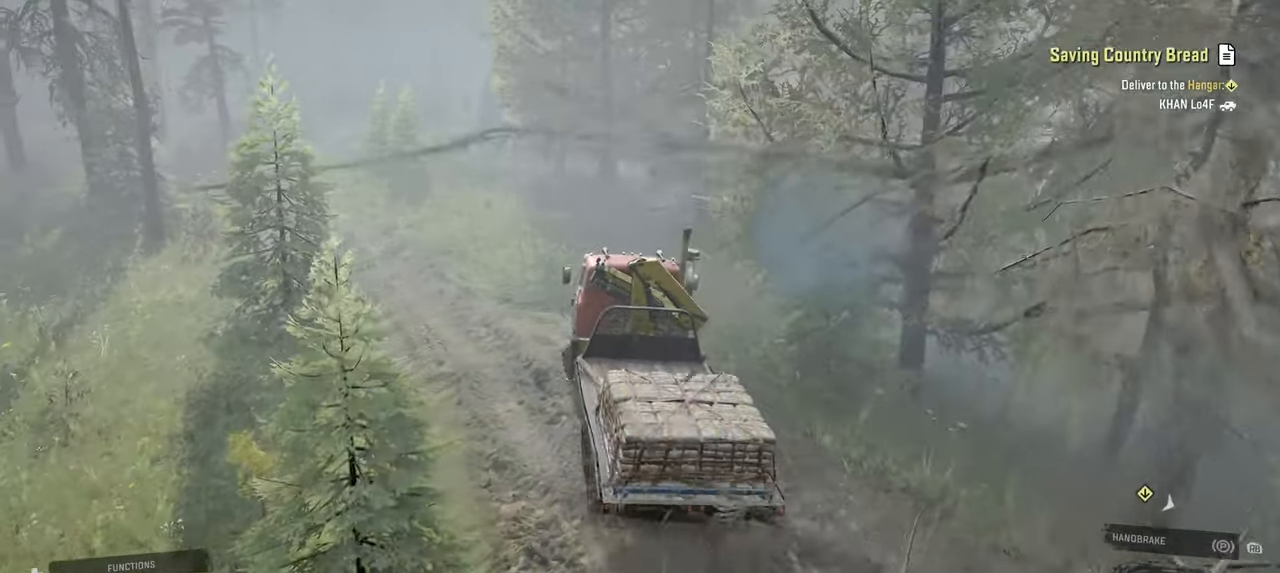
{"buttons": ["R2"], "left_stick": "center", "right_stick": "down-right", "events": [[184, "left_stick", "left"], [434, "left_stick", "center"]]}
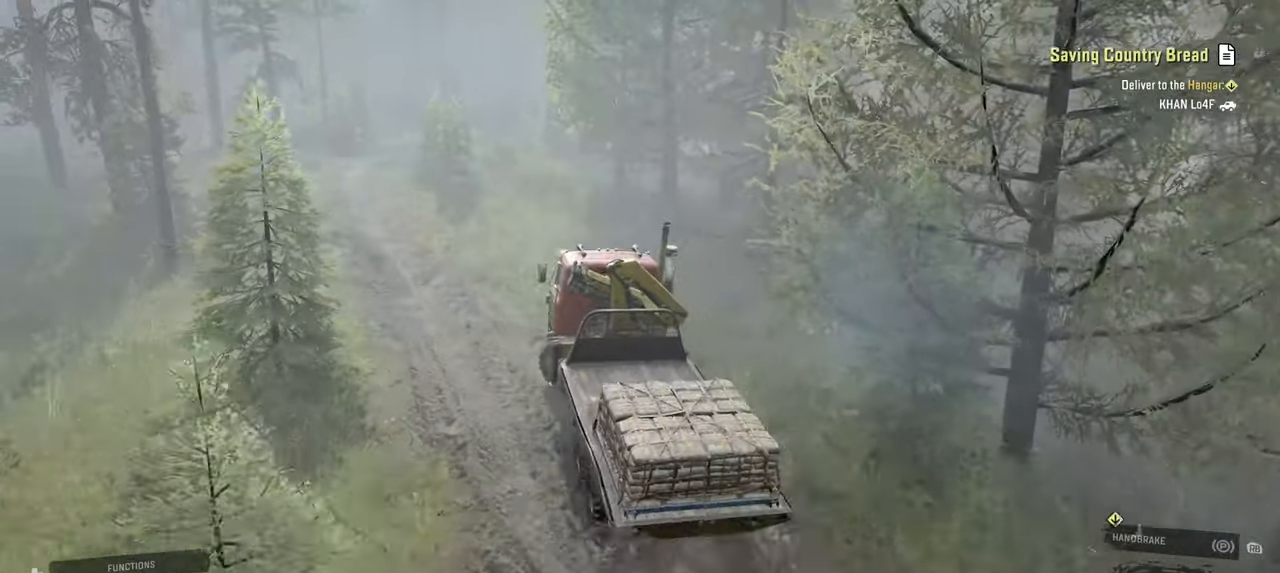
{"buttons": ["R2"], "left_stick": "left", "right_stick": "down-right", "events": [[67, "left_stick", "left"], [200, "left_stick", "center"], [450, "left_stick", "left"]]}
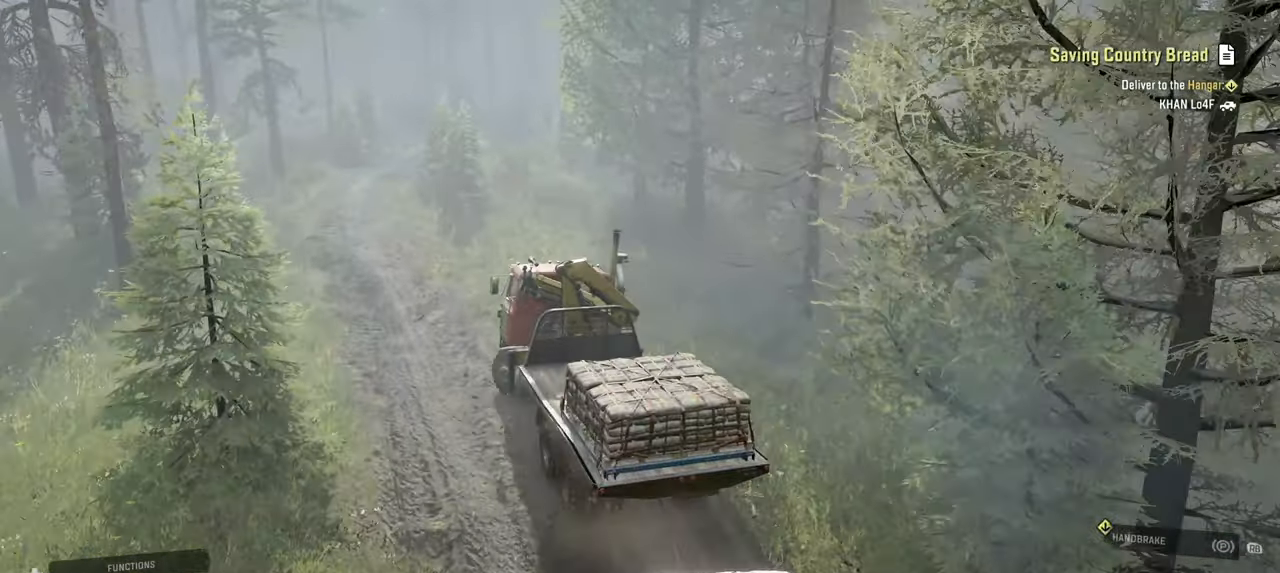
{"buttons": ["R2"], "left_stick": "up-right", "right_stick": "right", "events": [[17, "right_stick", "right"], [67, "left_stick", "center"], [234, "left_stick", "right"], [500, "left_stick", "up-right"]]}
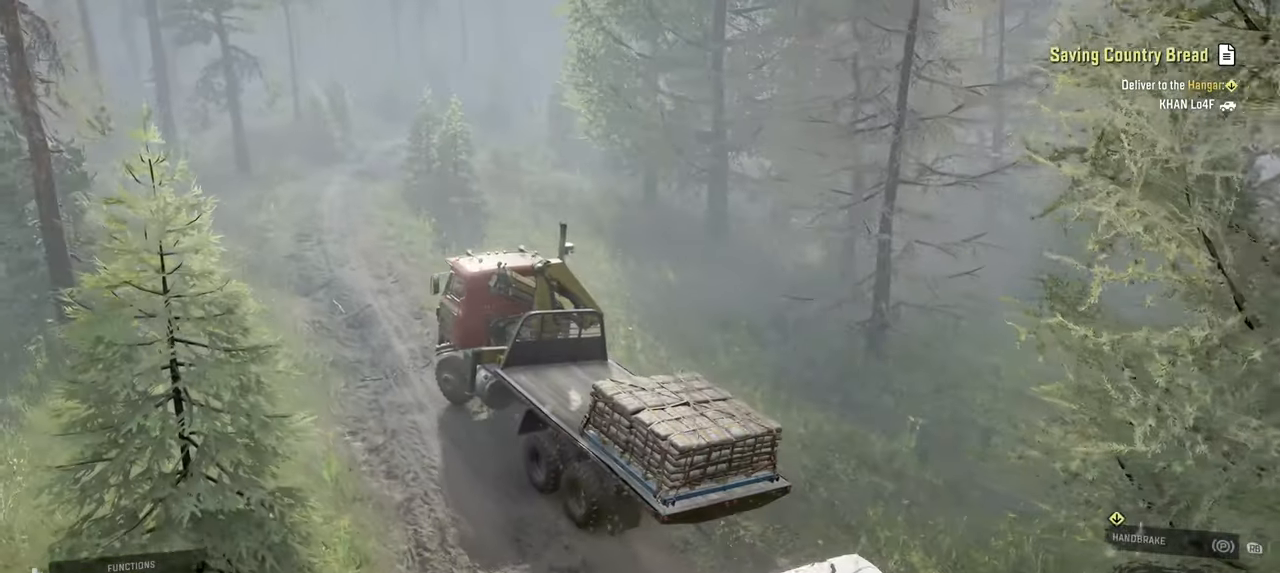
{"buttons": ["R2"], "left_stick": "up-right", "right_stick": "right", "events": []}
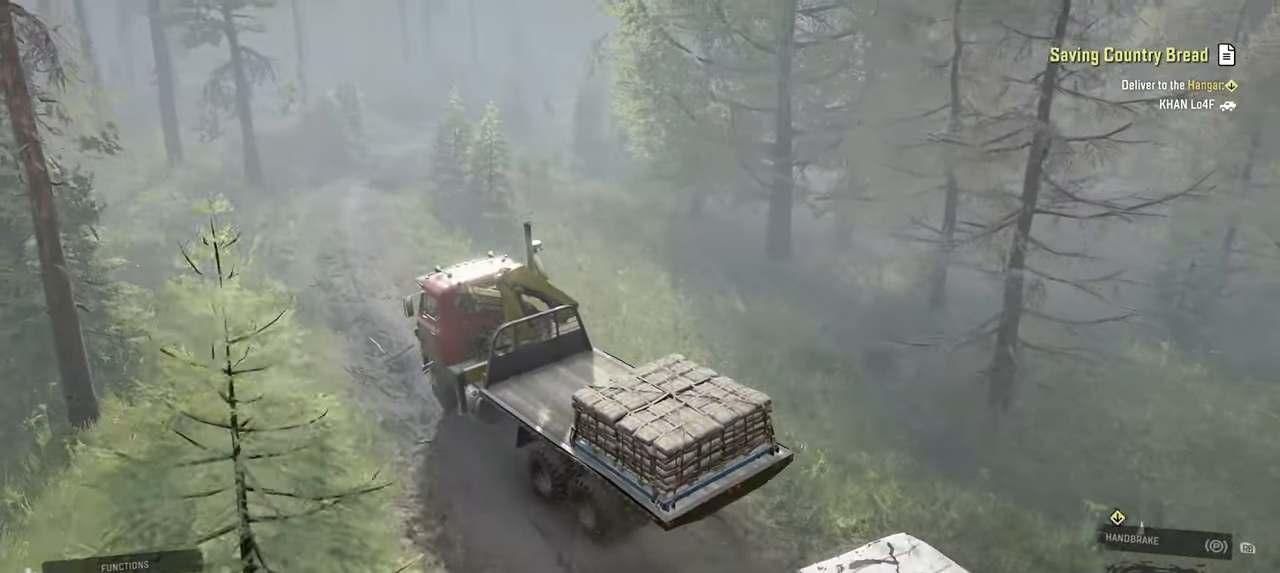
{"buttons": ["R2"], "left_stick": "up-right", "right_stick": "up-right", "events": [[117, "left_stick", "center"], [284, "left_stick", "right"], [384, "left_stick", "up-right"], [434, "right_stick", "up-right"]]}
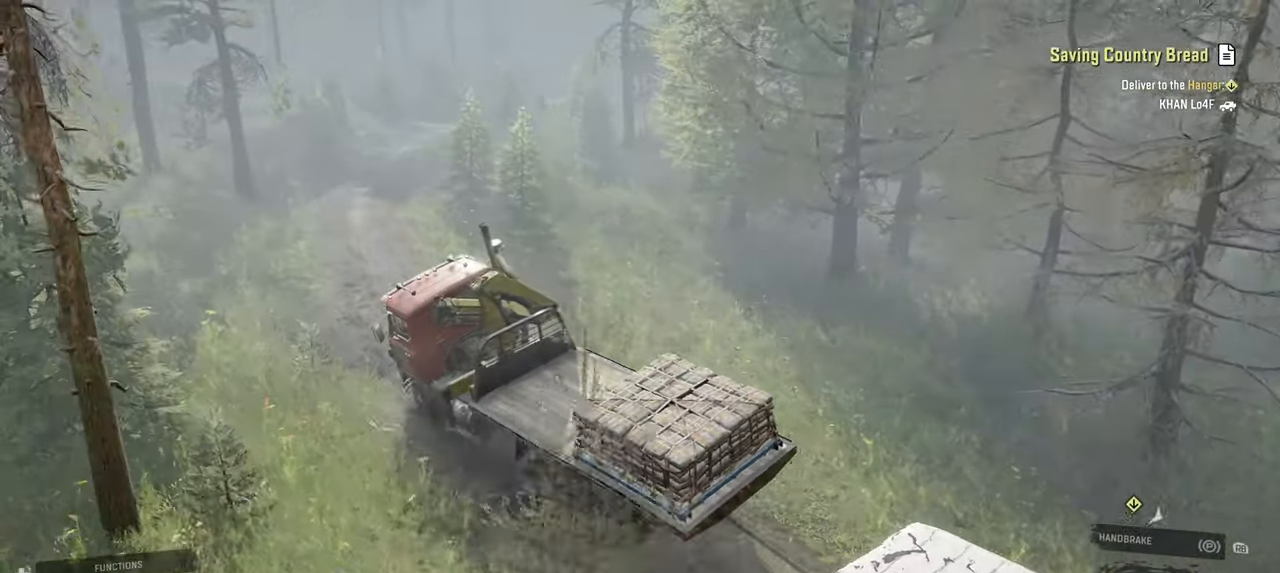
{"buttons": ["R2"], "left_stick": "up-right", "right_stick": "center", "events": [[117, "right_stick", "center"]]}
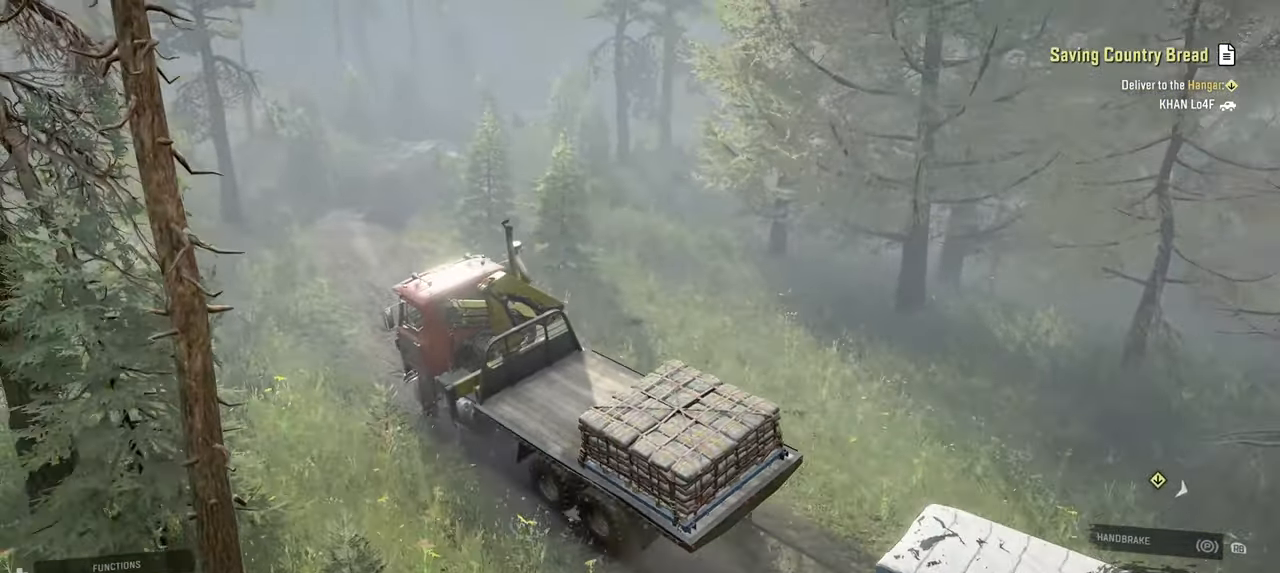
{"buttons": ["R2"], "left_stick": "right", "right_stick": "center", "events": [[100, "left_stick", "center"], [467, "left_stick", "right"]]}
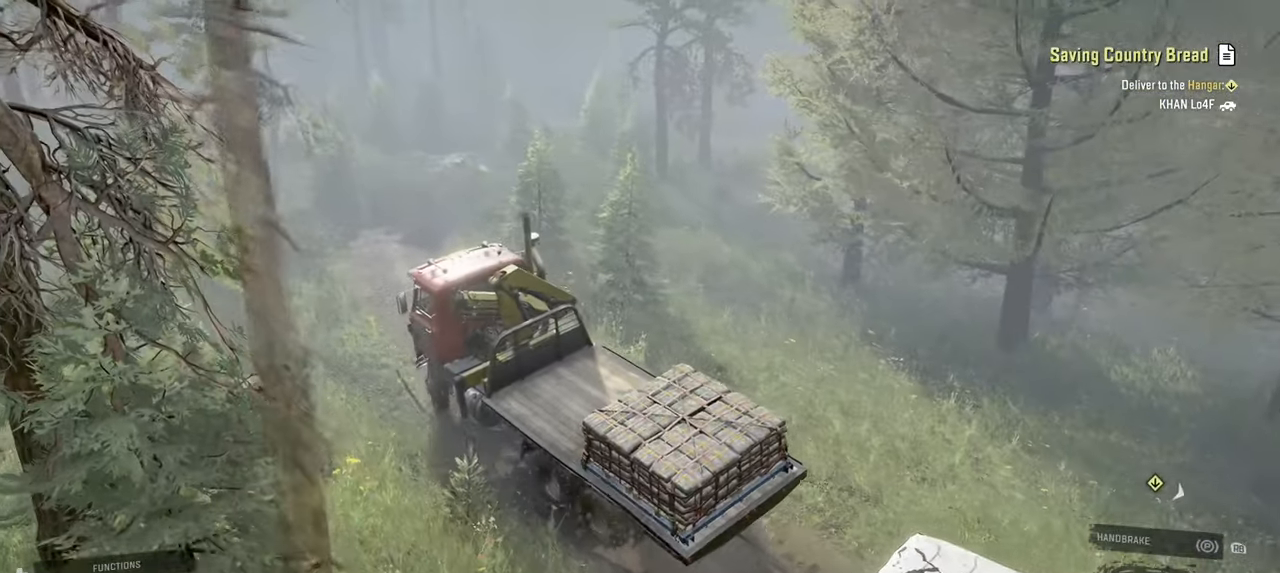
{"buttons": ["R2"], "left_stick": "center", "right_stick": "down-left", "events": [[117, "left_stick", "center"], [184, "right_stick", "down"], [217, "left_stick", "left"], [467, "right_stick", "down-left"], [484, "left_stick", "center"]]}
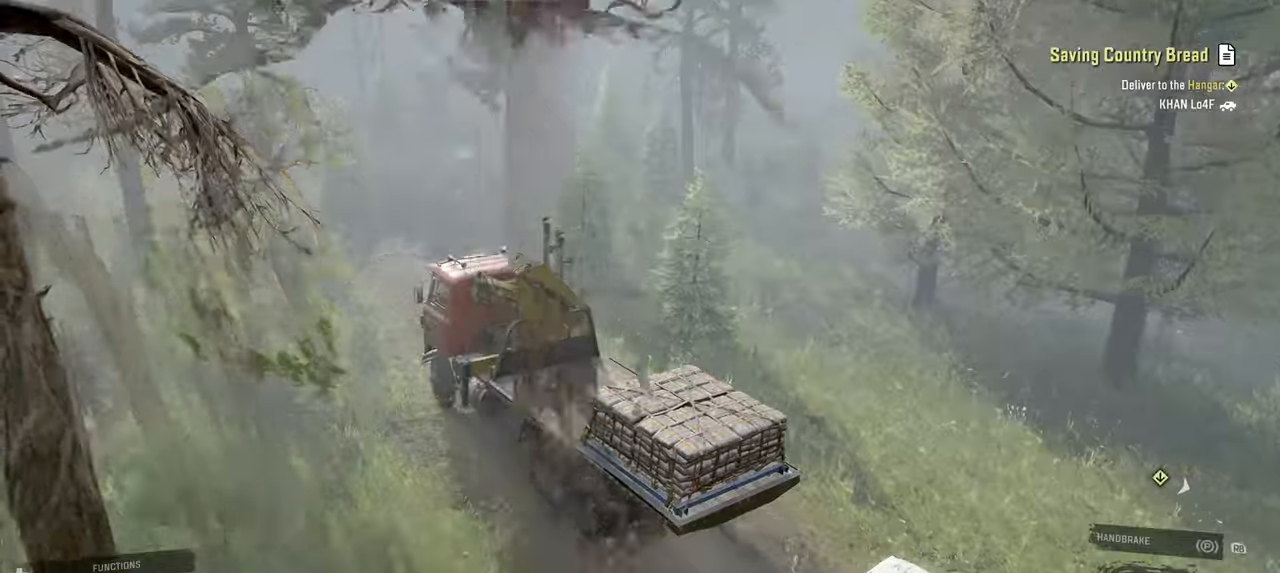
{"buttons": ["R2"], "left_stick": "center", "right_stick": "center", "events": [[150, "left_stick", "up-right"], [284, "right_stick", "center"], [334, "left_stick", "center"]]}